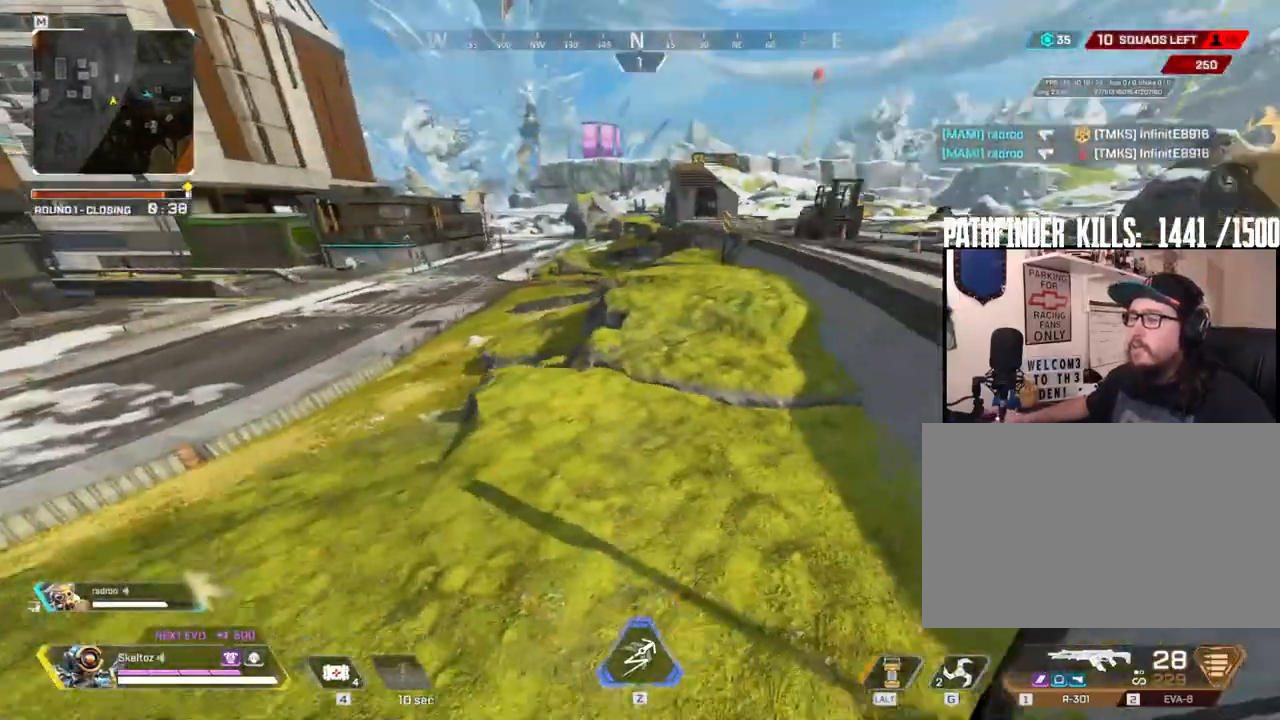
Gameplay with keyboard and mouse; each line is a JSON object with the keys and mouse buttons held at the frame after it. "events" lists presses ("down") and releases ("up") of "1", "2", "3", "4", "5", "a", "alt", "b", "c", "ctrl", "d", "e", "f", "g", "q", "r", "s", "shift", "space", "t", "tab", "tilde", "v", "w", "x", "z", "mouse_left", "mouse_wheel", "mouse_right", "mouse_mb4" and "mouse_mb5" between this image and that frame as [ms after this image, input, new state], when the widget could be followed in between. "mouse_left", "mouse_wheel", "mouse_right", "mouse_mb4", "mouse_mb5" = the "left", "wheel", "right", "mb4", "mb5" buttons of the "mouse" list. No other keys are recorded. "wheel" means that the mouse wheel is clicked or scrolled. Mouse movement is not recorded.
{"keys": ["shift", "w"], "mouse": [], "events": [[117, "d", "up"], [117, "shift", "down"]]}
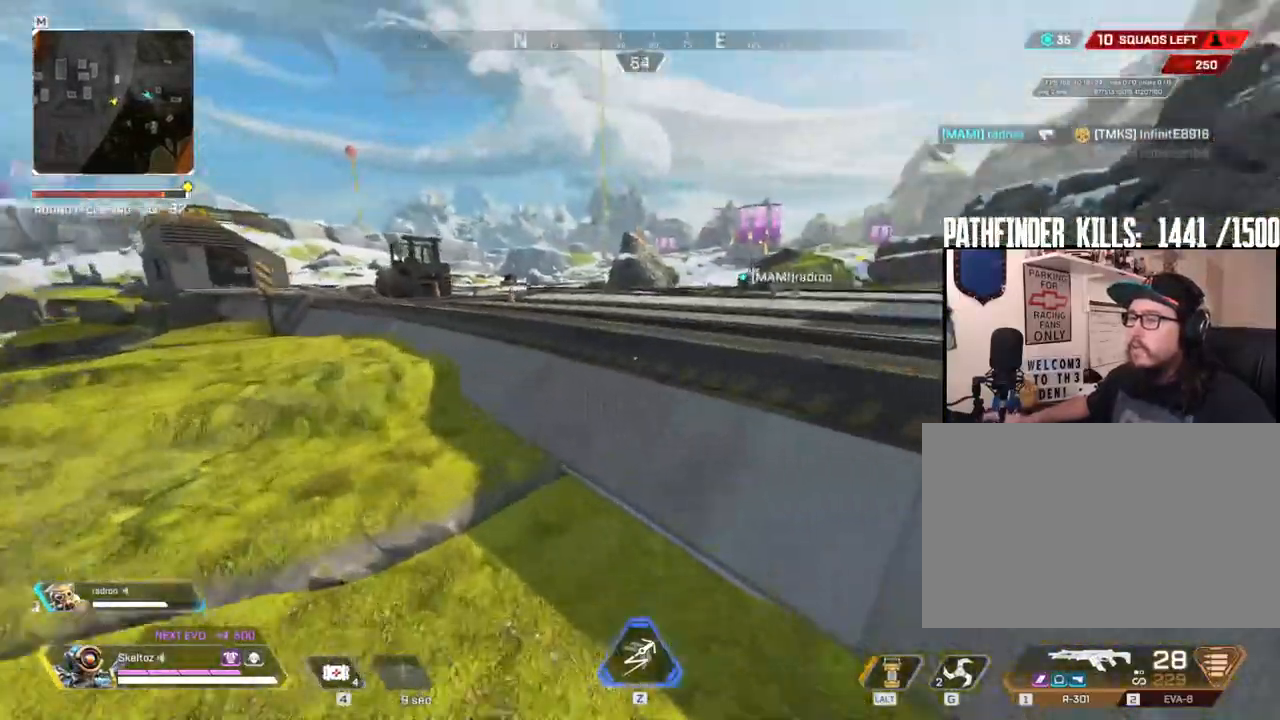
{"keys": ["shift", "w"], "mouse": [], "events": [[133, "space", "down"], [317, "space", "up"]]}
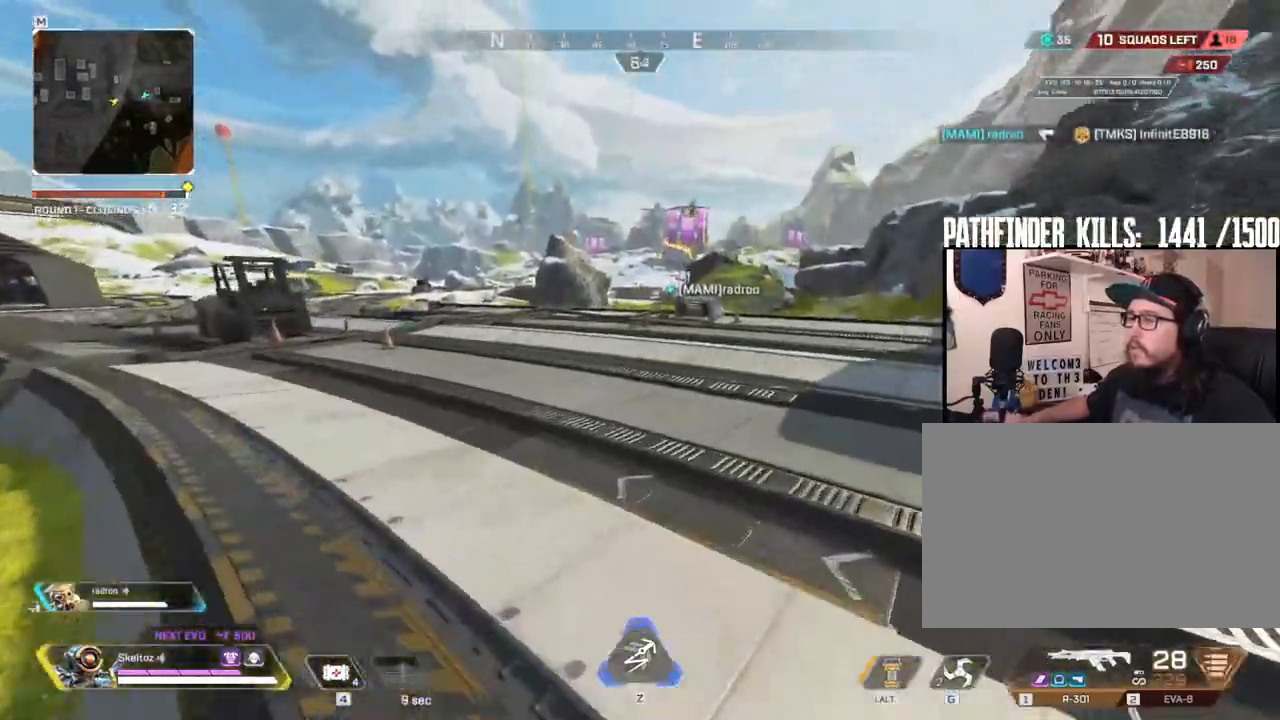
{"keys": ["shift", "w"], "mouse": [], "events": []}
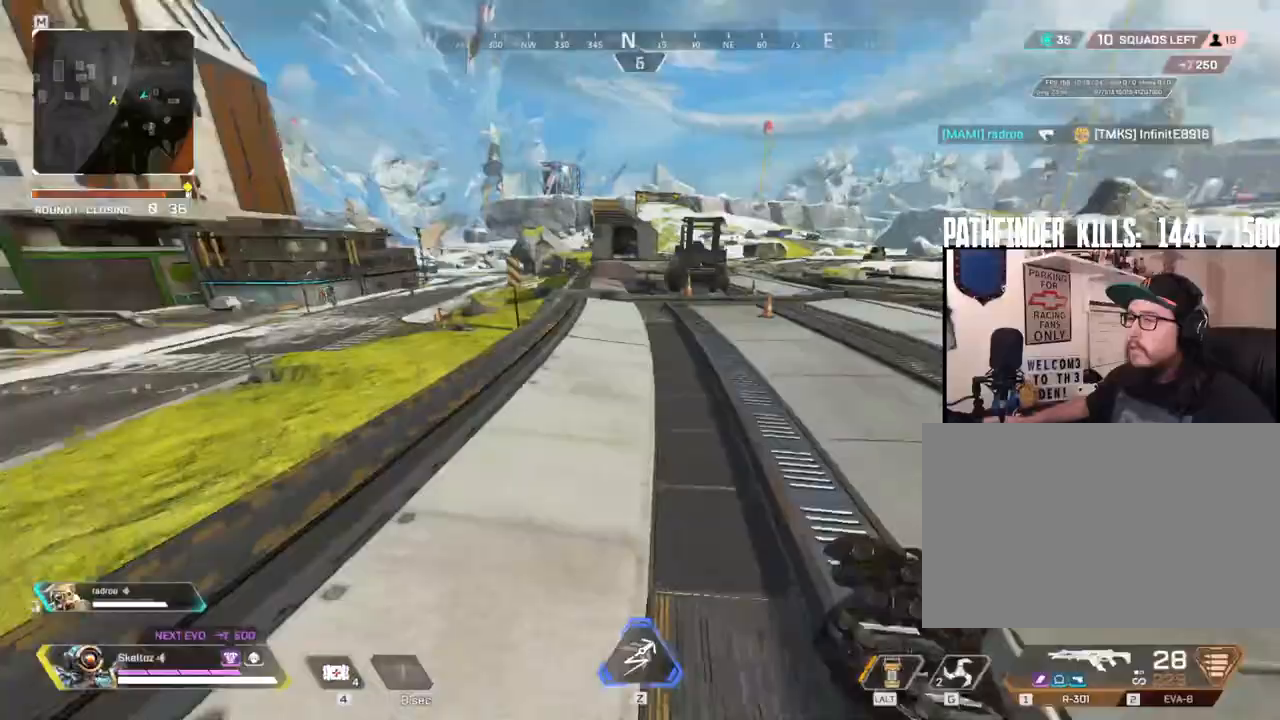
{"keys": ["ctrl", "w"], "mouse": [], "events": [[150, "shift", "up"], [350, "ctrl", "down"]]}
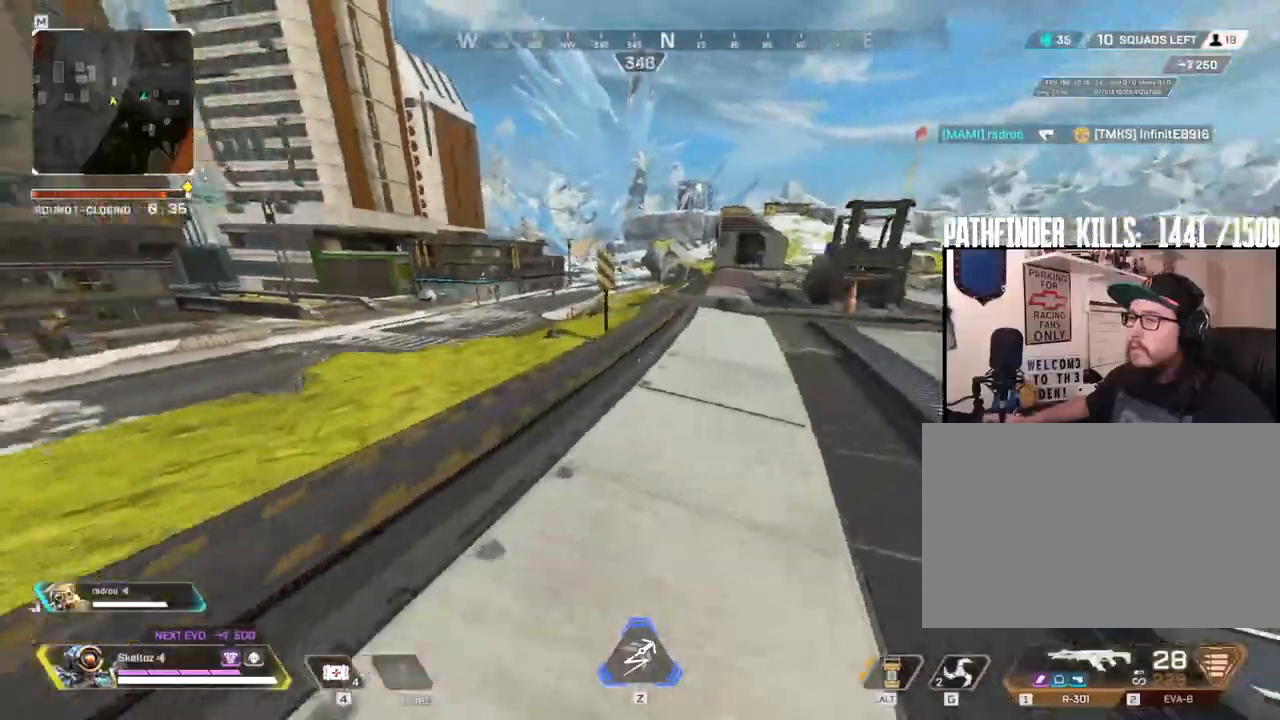
{"keys": ["d", "w"], "mouse": [], "events": [[233, "space", "down"], [283, "ctrl", "up"], [367, "d", "down"], [400, "space", "up"]]}
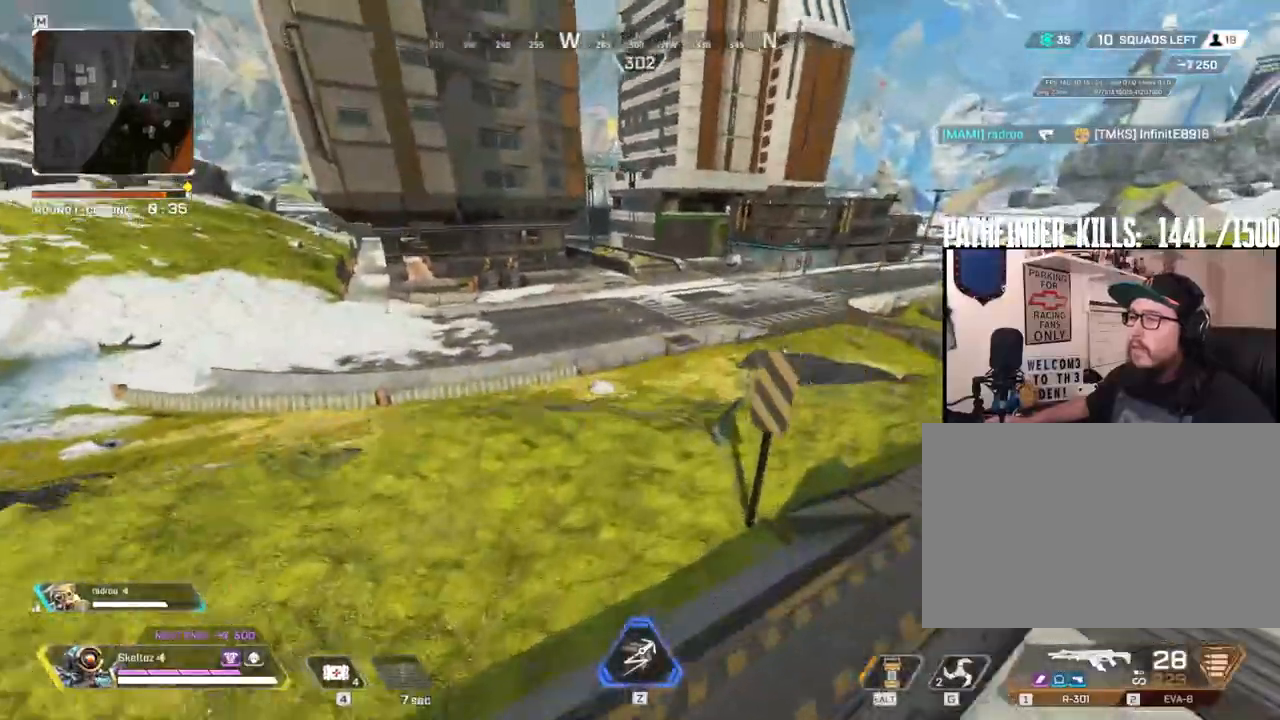
{"keys": ["d"], "mouse": [], "events": [[200, "shift", "down"], [467, "shift", "up"], [467, "w", "up"]]}
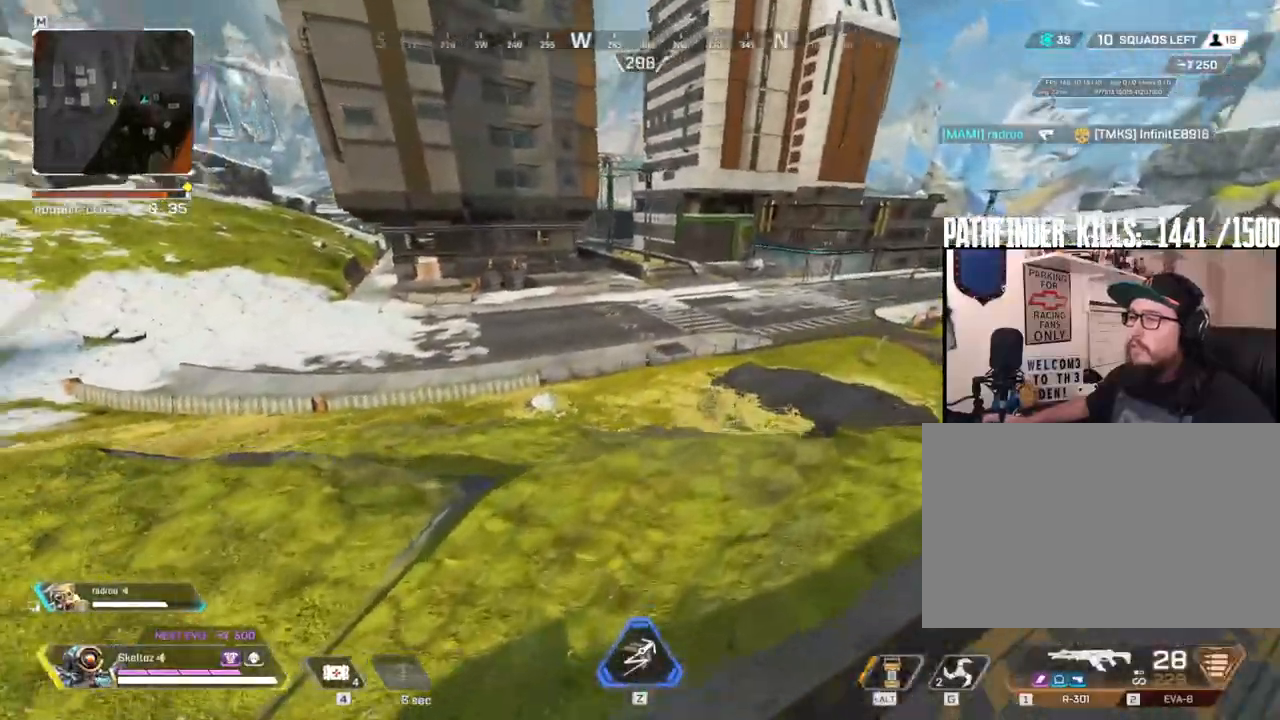
{"keys": ["d", "s"], "mouse": [], "events": [[167, "s", "down"]]}
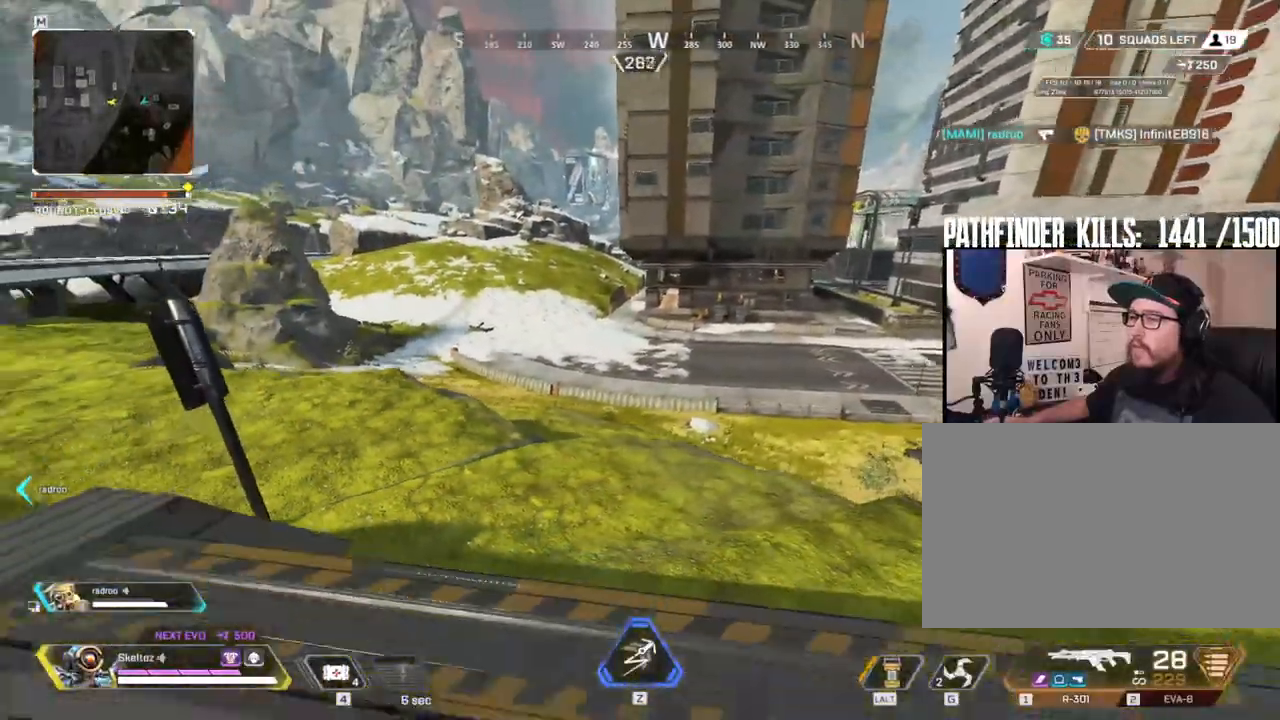
{"keys": ["a", "shift", "w"], "mouse": []}
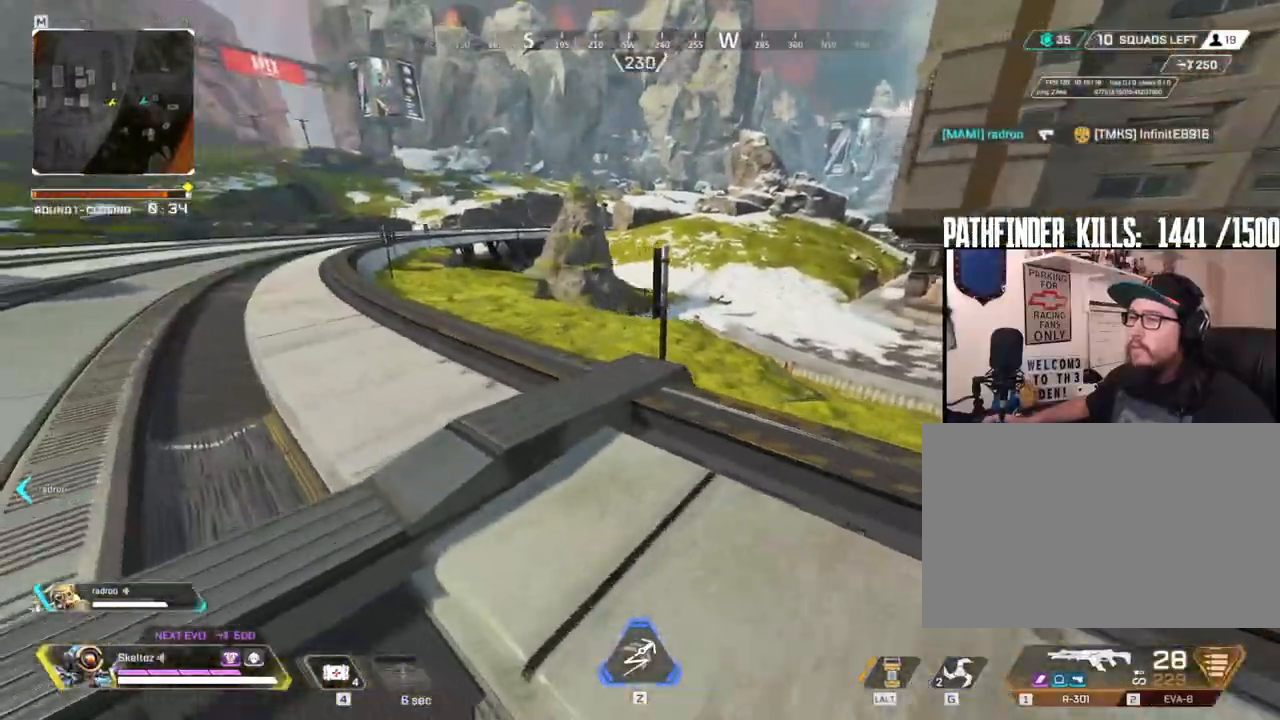
{"keys": ["a", "shift", "w"], "mouse": [], "events": []}
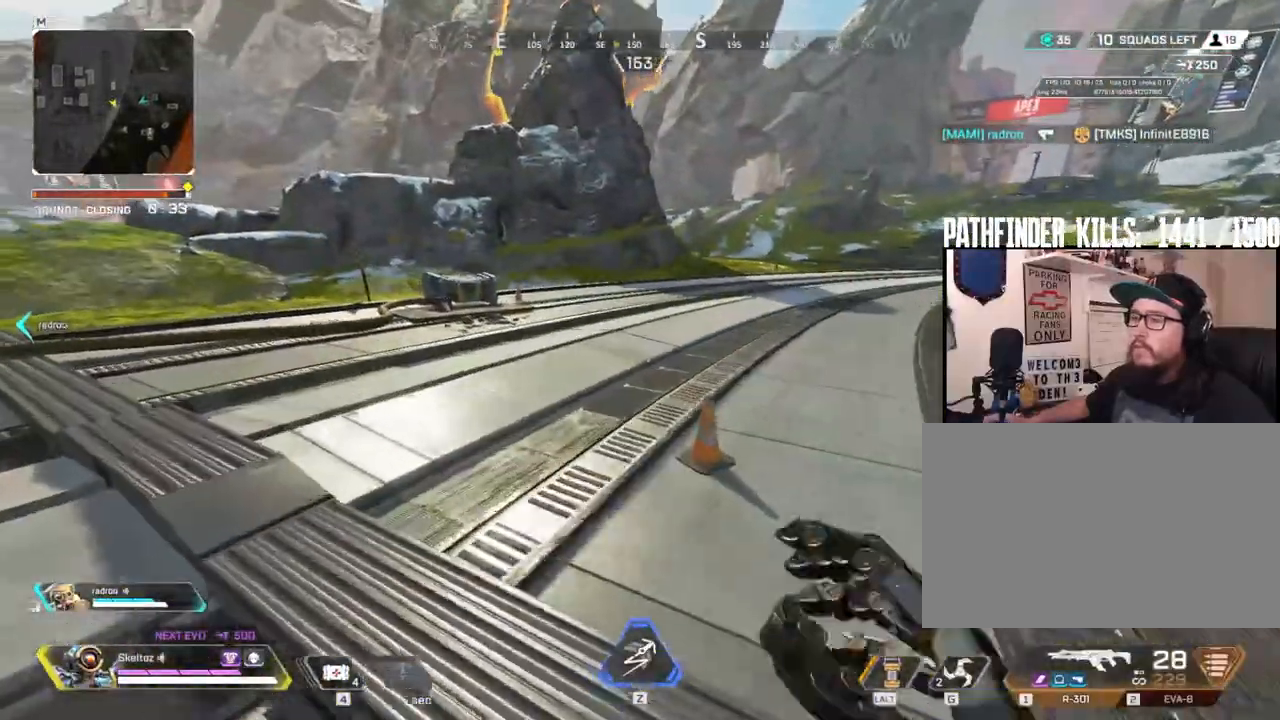
{"keys": ["shift", "space", "w"], "mouse": [], "events": [[117, "a", "up"], [483, "space", "down"]]}
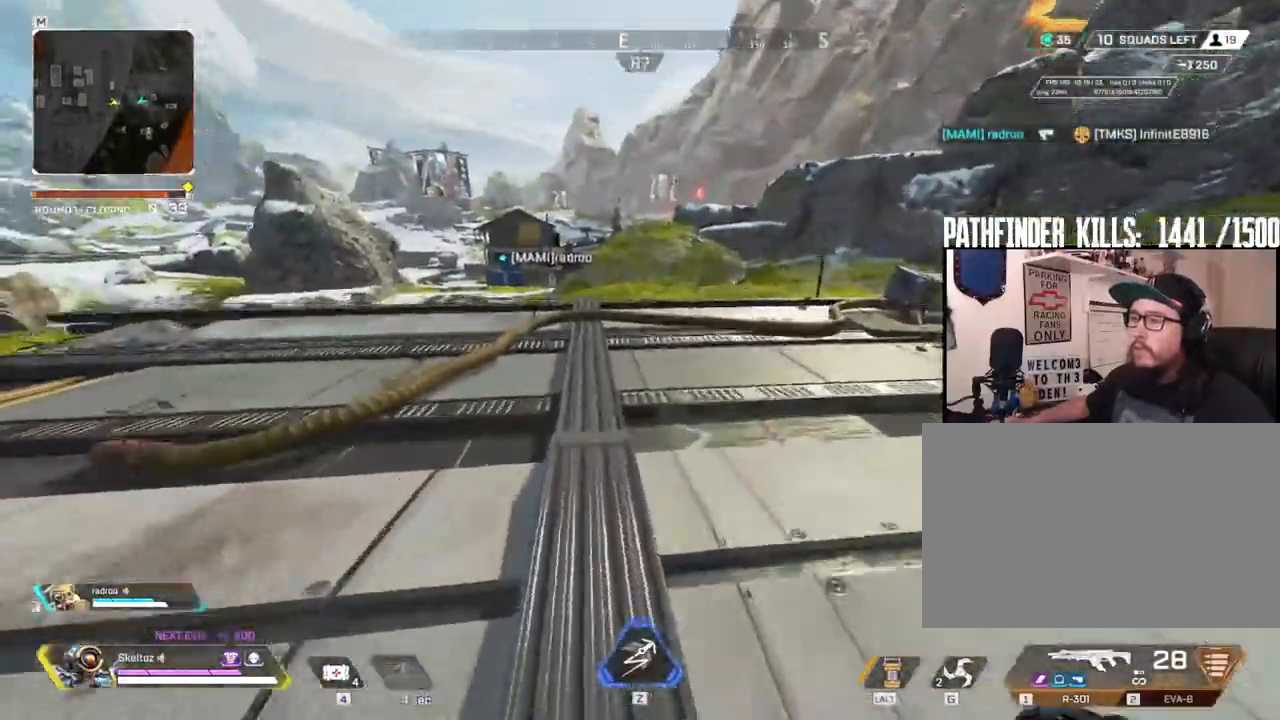
{"keys": ["w"], "mouse": [], "events": [[50, "shift", "up"], [133, "a", "down"], [233, "space", "up"], [300, "a", "up"]]}
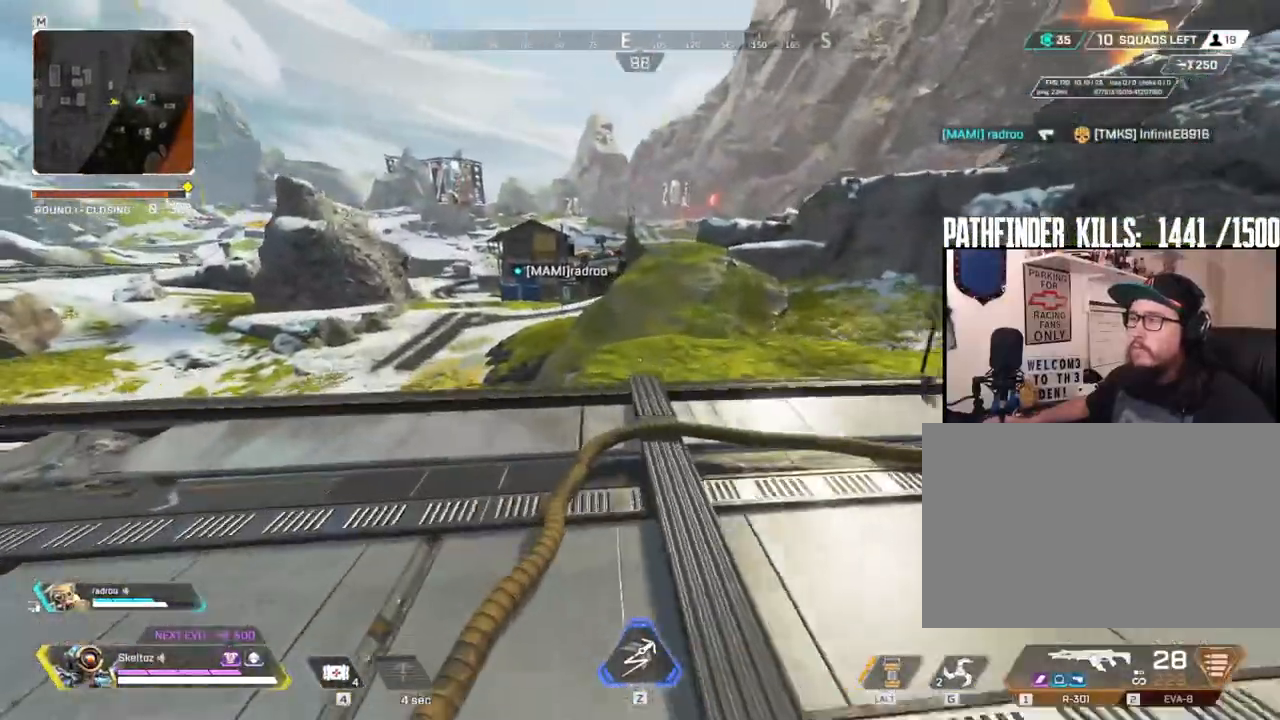
{"keys": ["a"], "mouse": [], "events": [[150, "a", "down"], [467, "w", "up"]]}
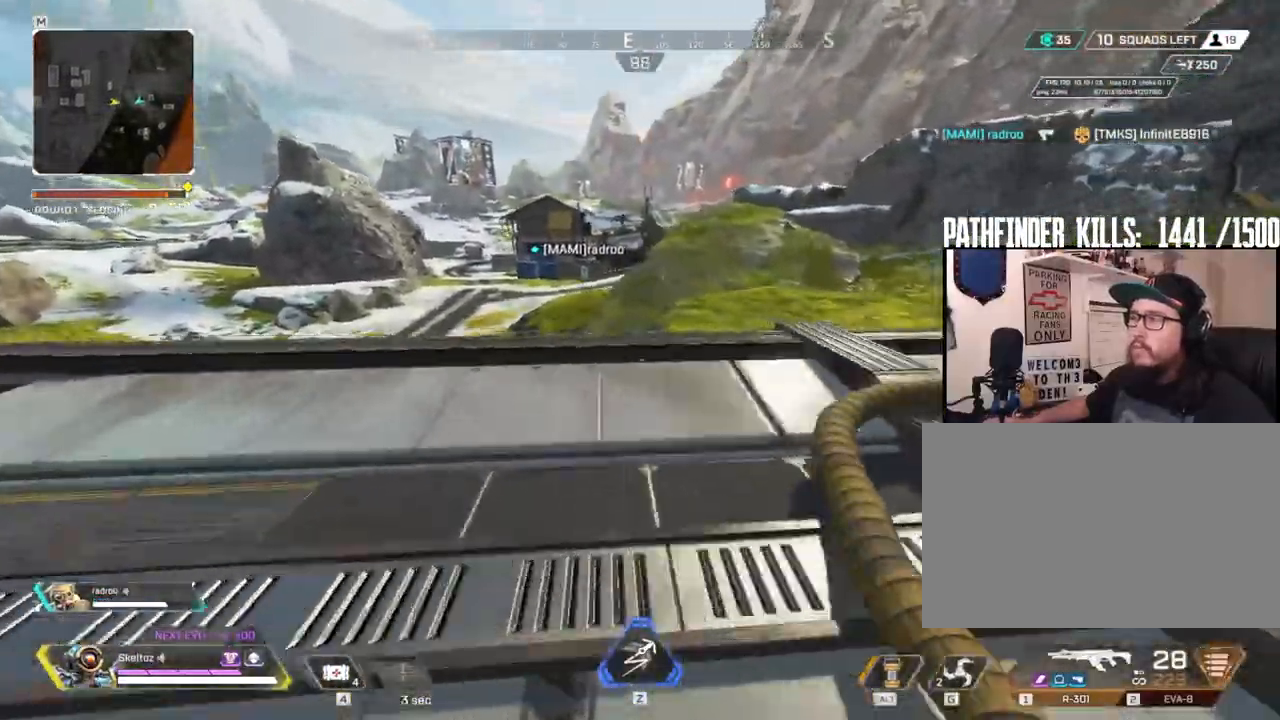
{"keys": ["w"], "mouse": [], "events": [[117, "a", "up"], [217, "d", "down"], [383, "w", "down"], [483, "d", "up"]]}
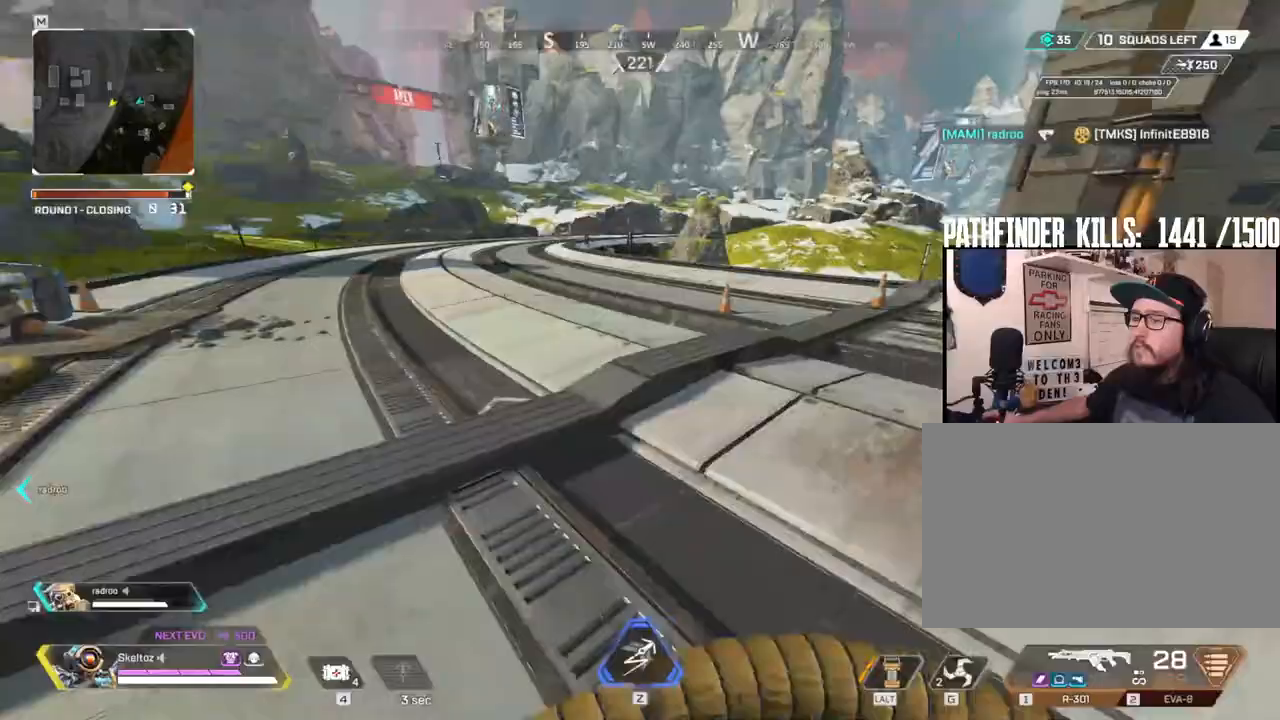
{"keys": ["shift", "w"], "mouse": [], "events": [[33, "shift", "down"]]}
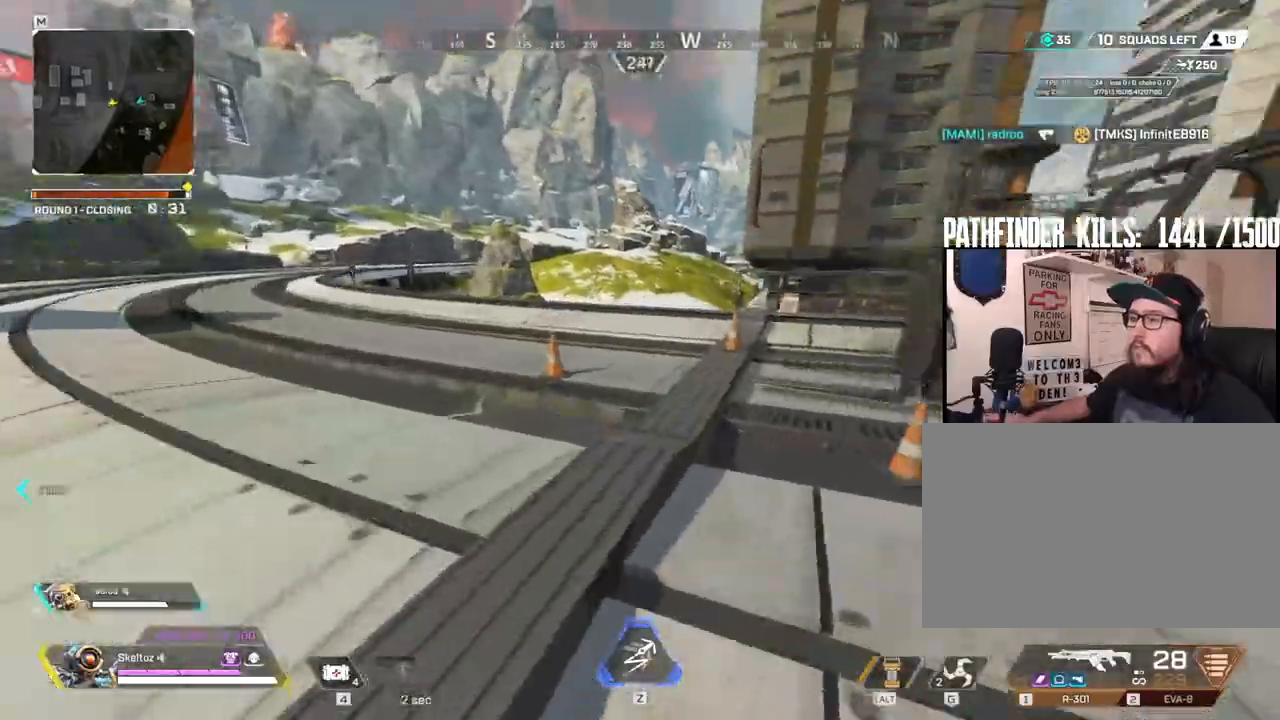
{"keys": ["ctrl", "w"], "mouse": [], "events": [[50, "shift", "up"], [200, "ctrl", "down"]]}
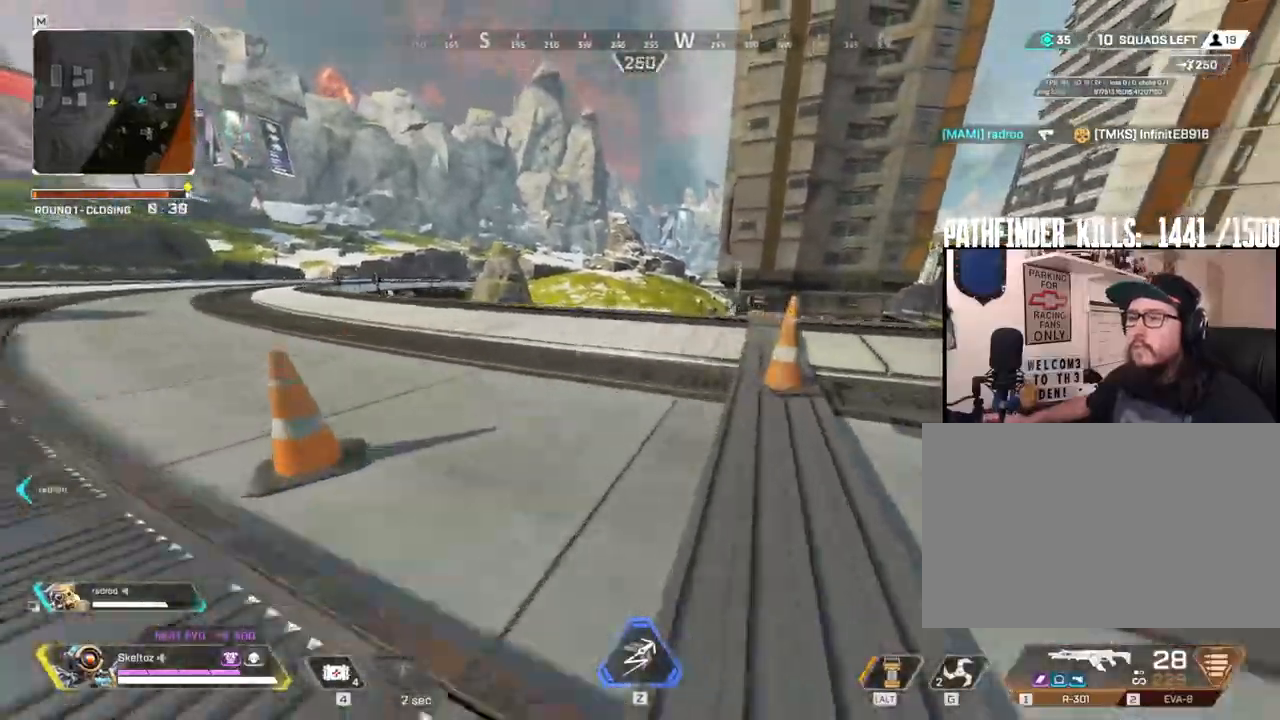
{"keys": ["a", "w"], "mouse": [], "events": [[67, "space", "down"], [167, "ctrl", "up"], [233, "space", "up"], [350, "e", "down"], [433, "e", "up"], [483, "a", "down"]]}
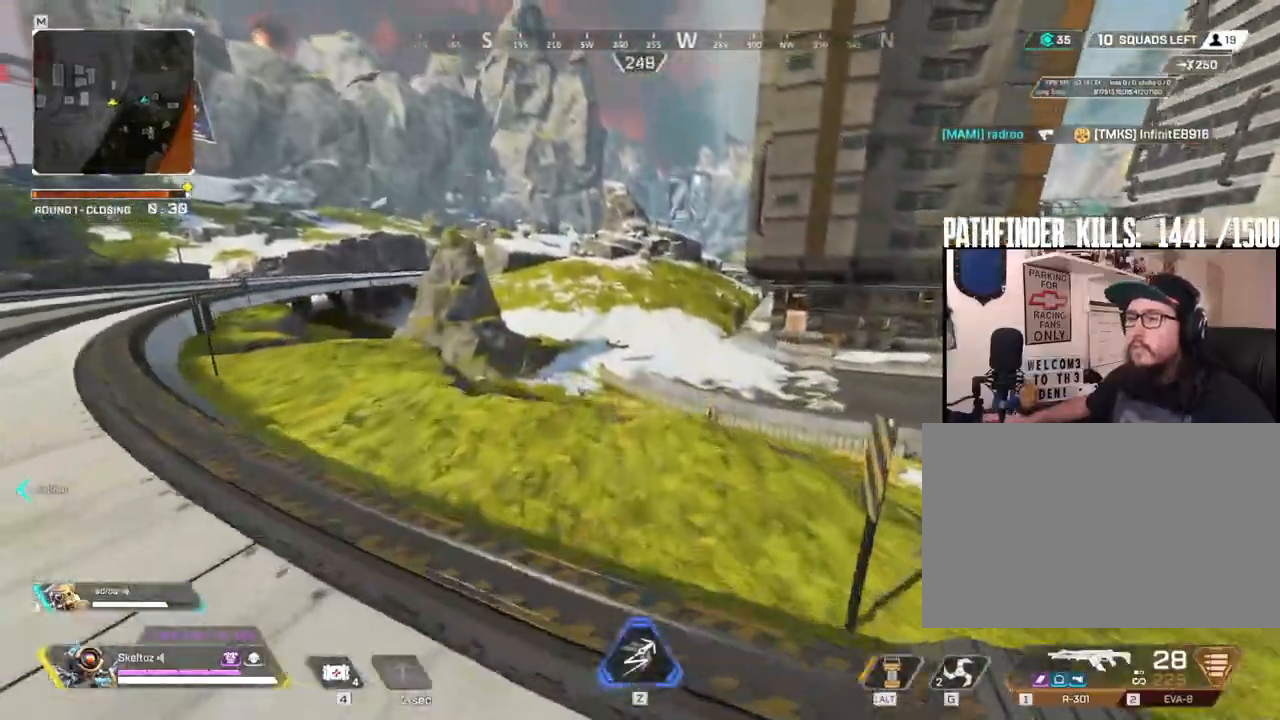
{"keys": ["shift", "w"], "mouse": [], "events": [[83, "a", "up"], [217, "s", "down"], [267, "shift", "down"], [317, "s", "up"]]}
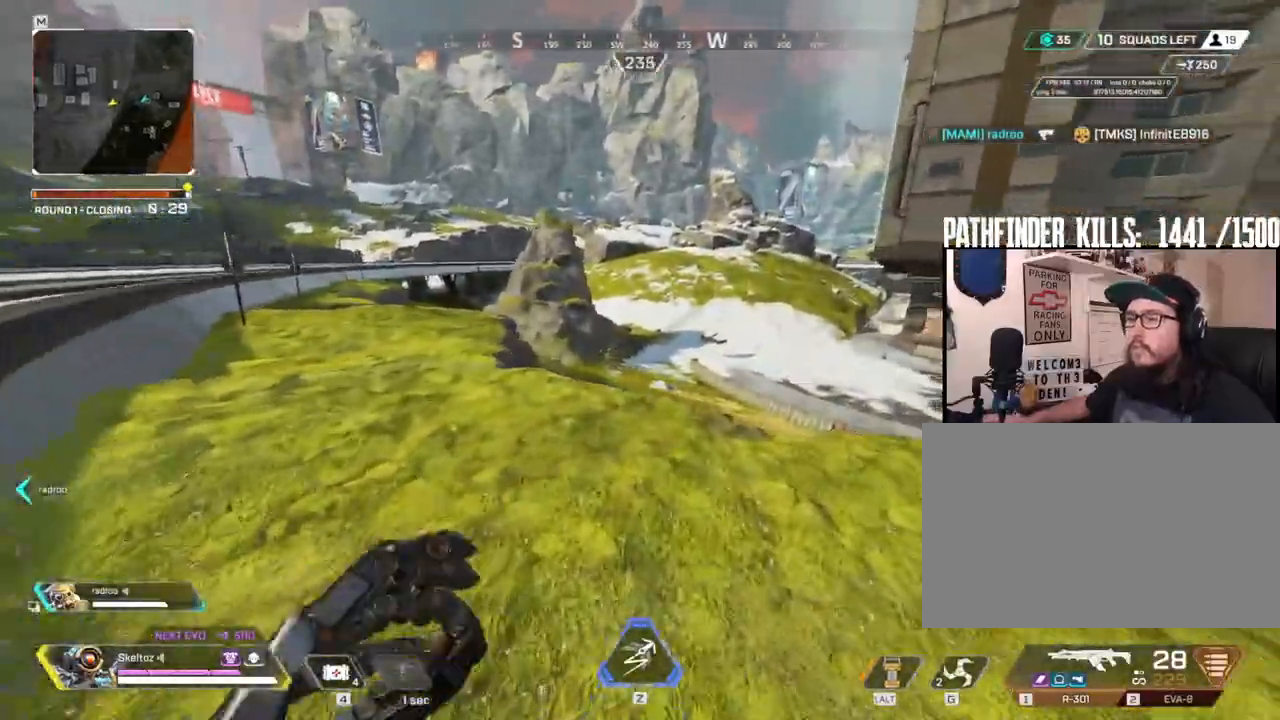
{"keys": ["d", "w"], "mouse": [], "events": [[200, "e", "down"], [233, "space", "down"], [250, "shift", "up"], [367, "e", "up"], [383, "space", "up"], [483, "d", "down"]]}
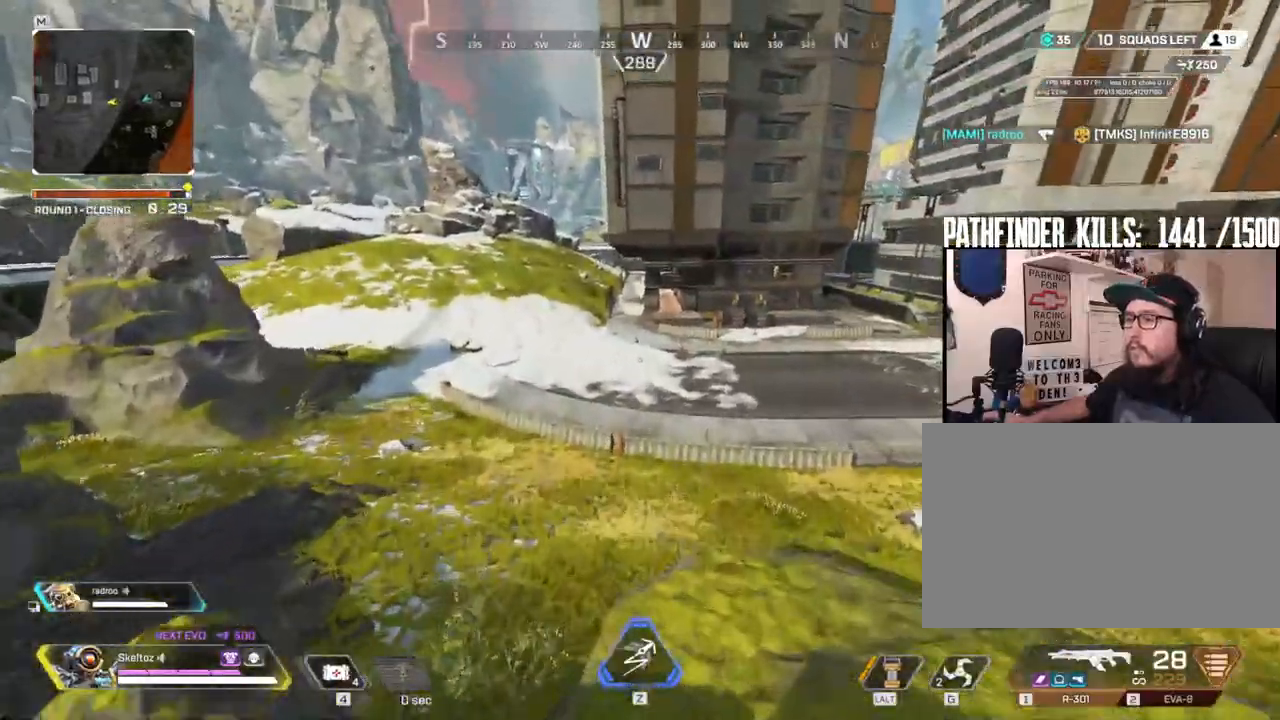
{"keys": ["w"], "mouse": [], "events": [[217, "d", "up"], [233, "space", "down"], [283, "space", "up"]]}
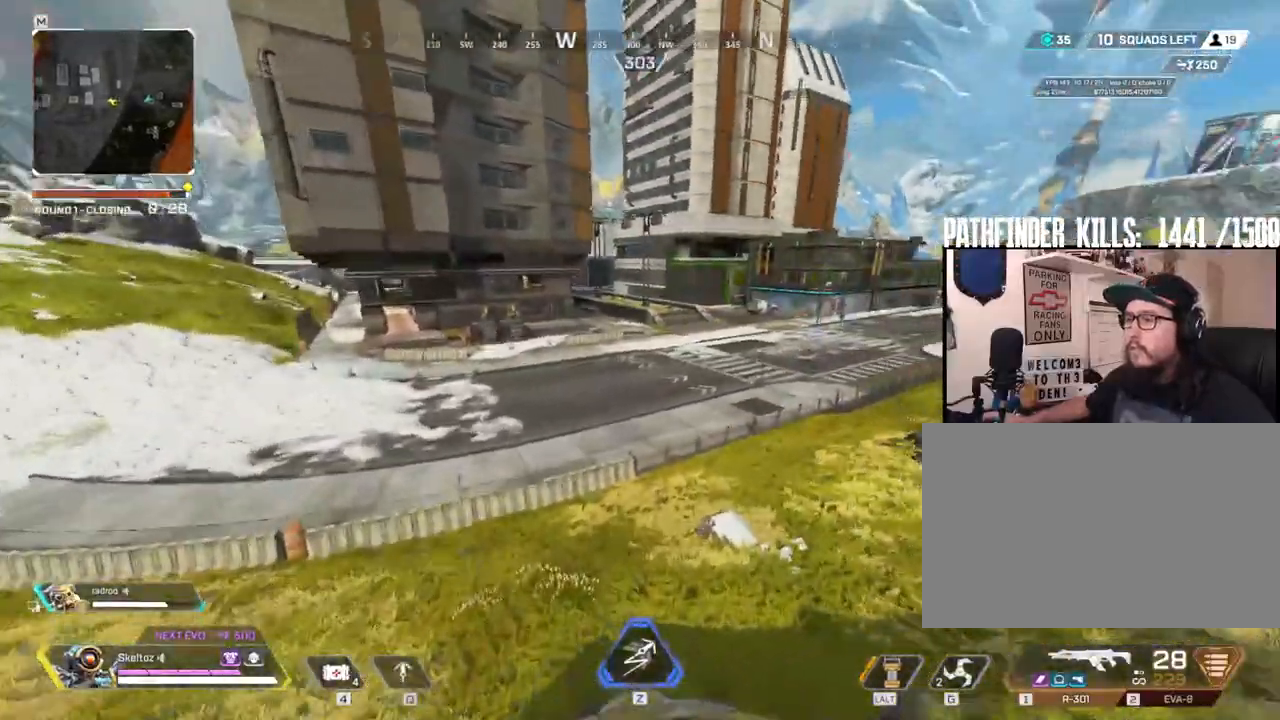
{"keys": ["ctrl", "w"], "mouse": []}
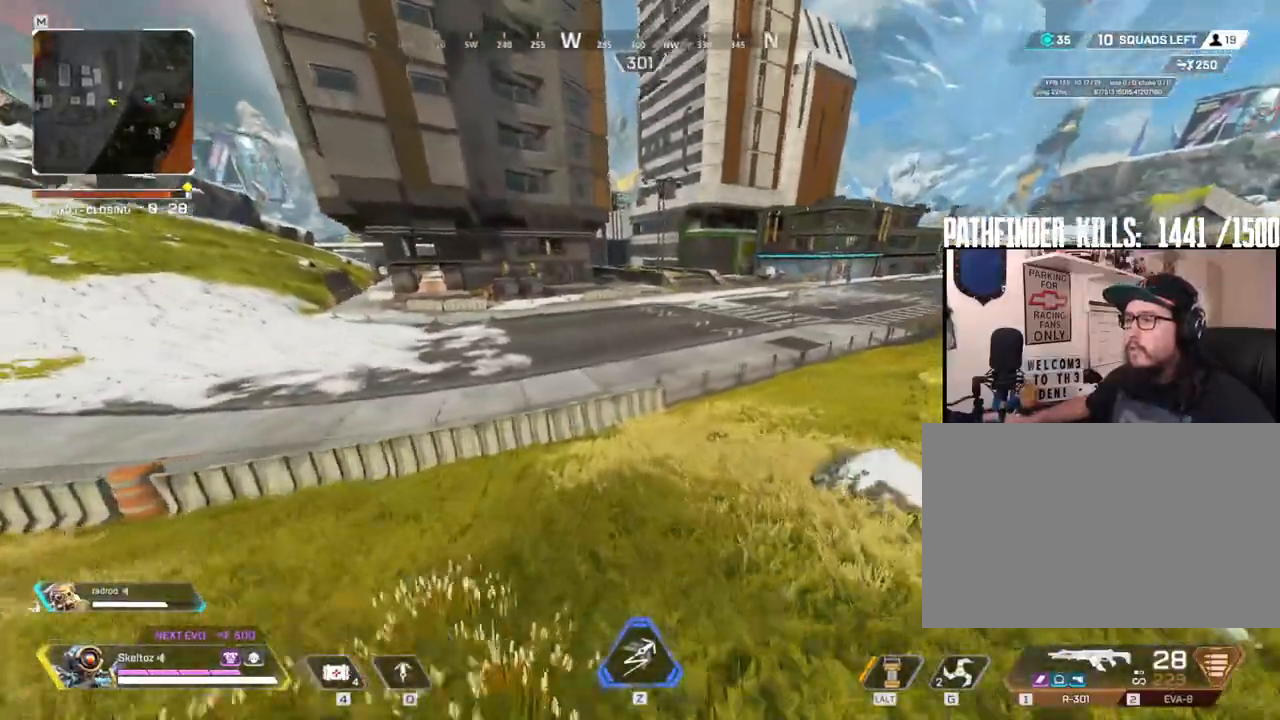
{"keys": ["space", "w"], "mouse": []}
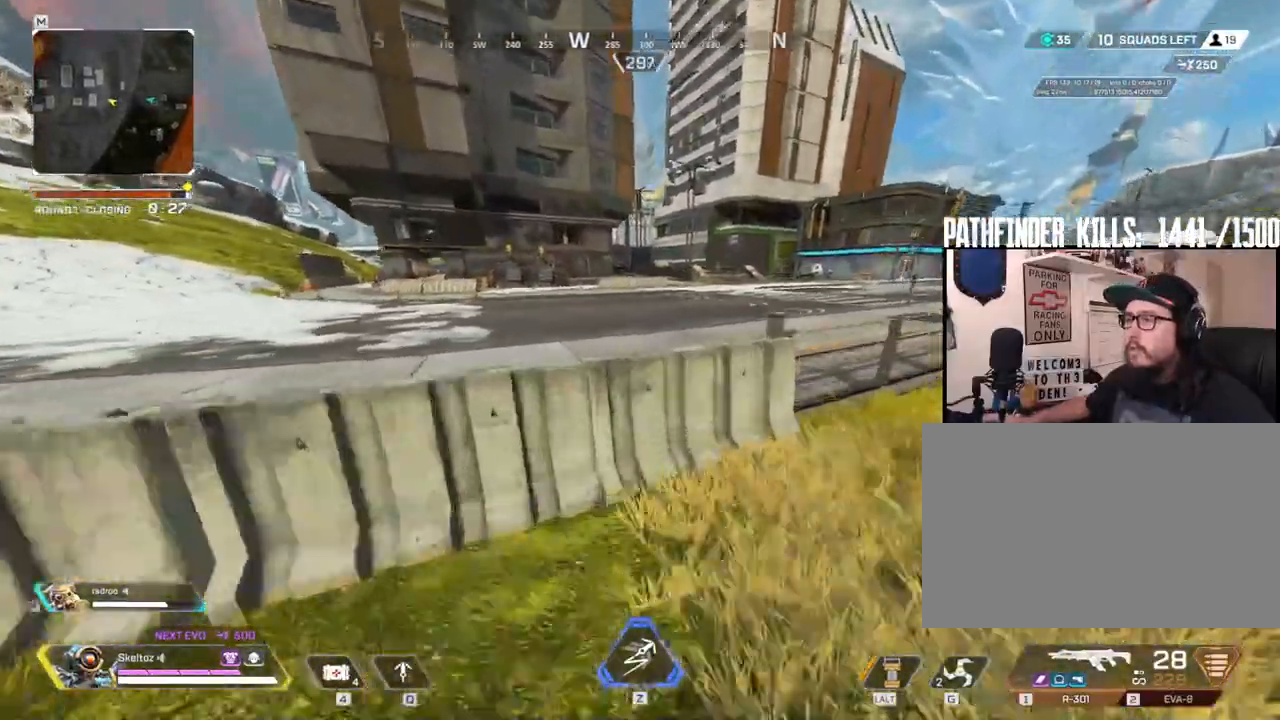
{"keys": ["w"], "mouse": [], "events": [[67, "space", "up"], [300, "space", "down"], [483, "space", "up"]]}
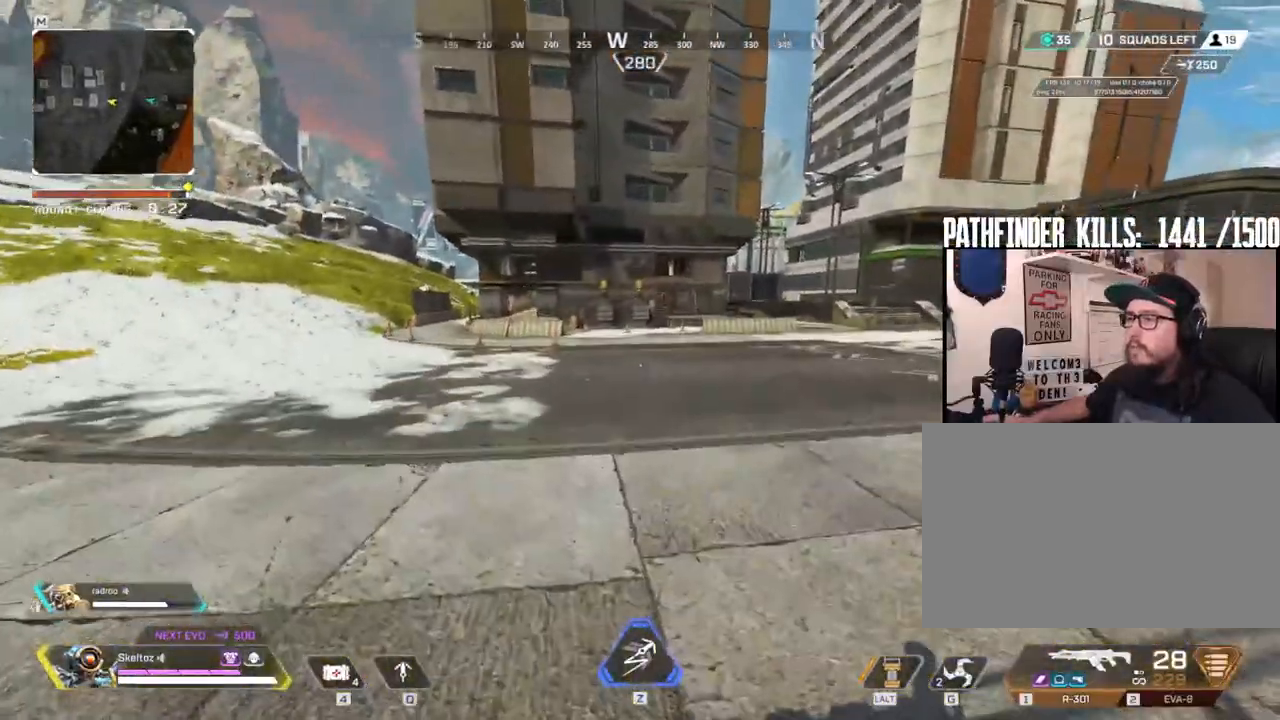
{"keys": ["w"], "mouse": [], "events": [[183, "space", "down"], [417, "space", "up"]]}
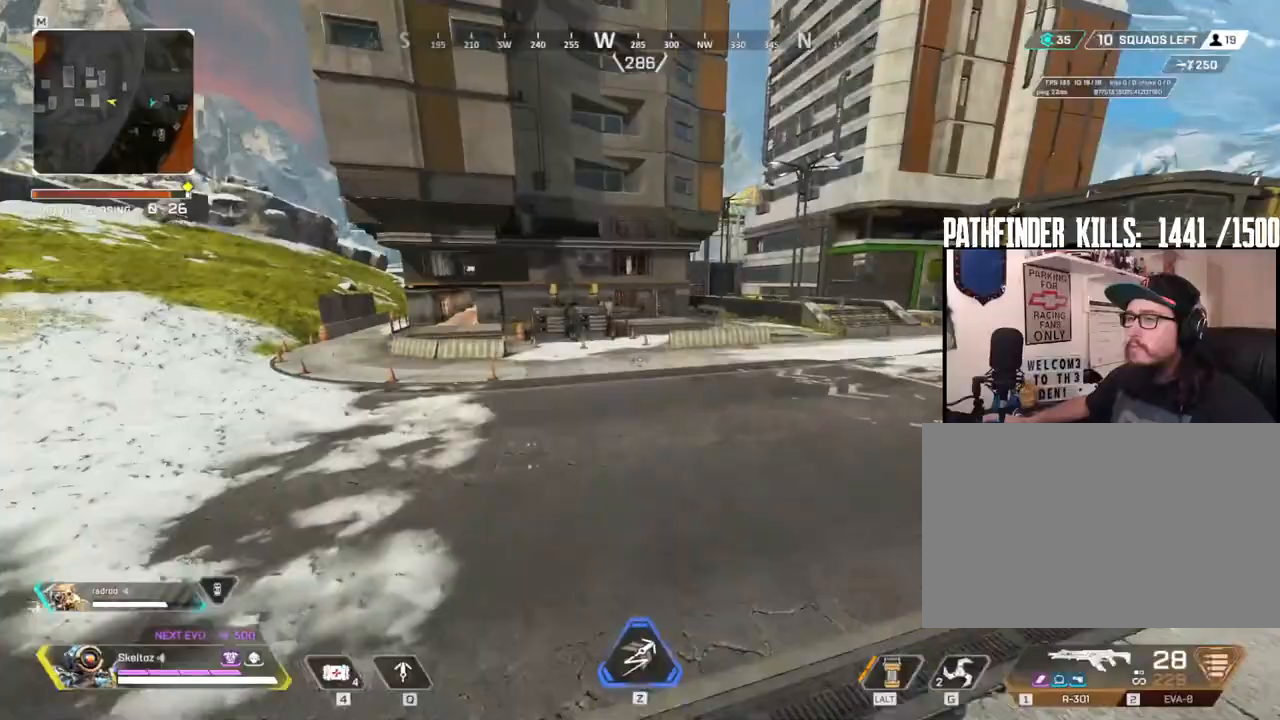
{"keys": ["d"], "mouse": [], "events": [[50, "d", "down"], [433, "w", "up"]]}
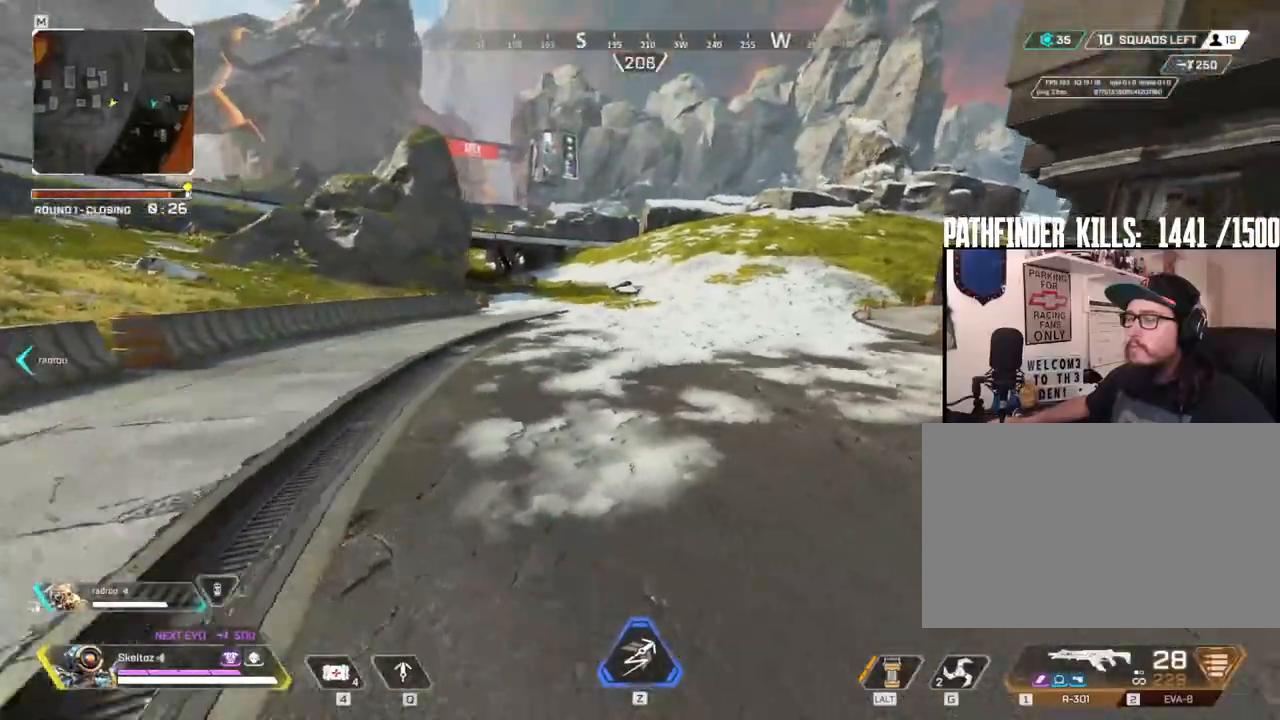
{"keys": ["d"], "mouse": [], "events": []}
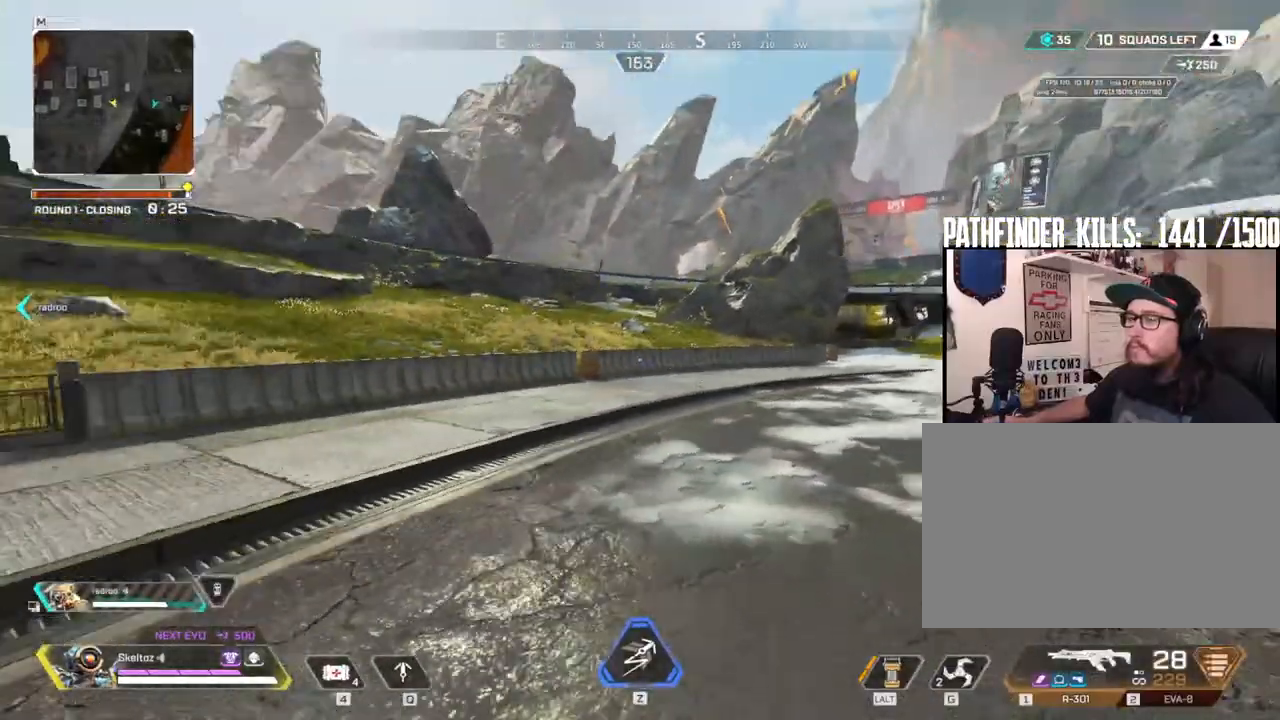
{"keys": ["d"], "mouse": [], "events": [[83, "s", "down"], [317, "s", "up"]]}
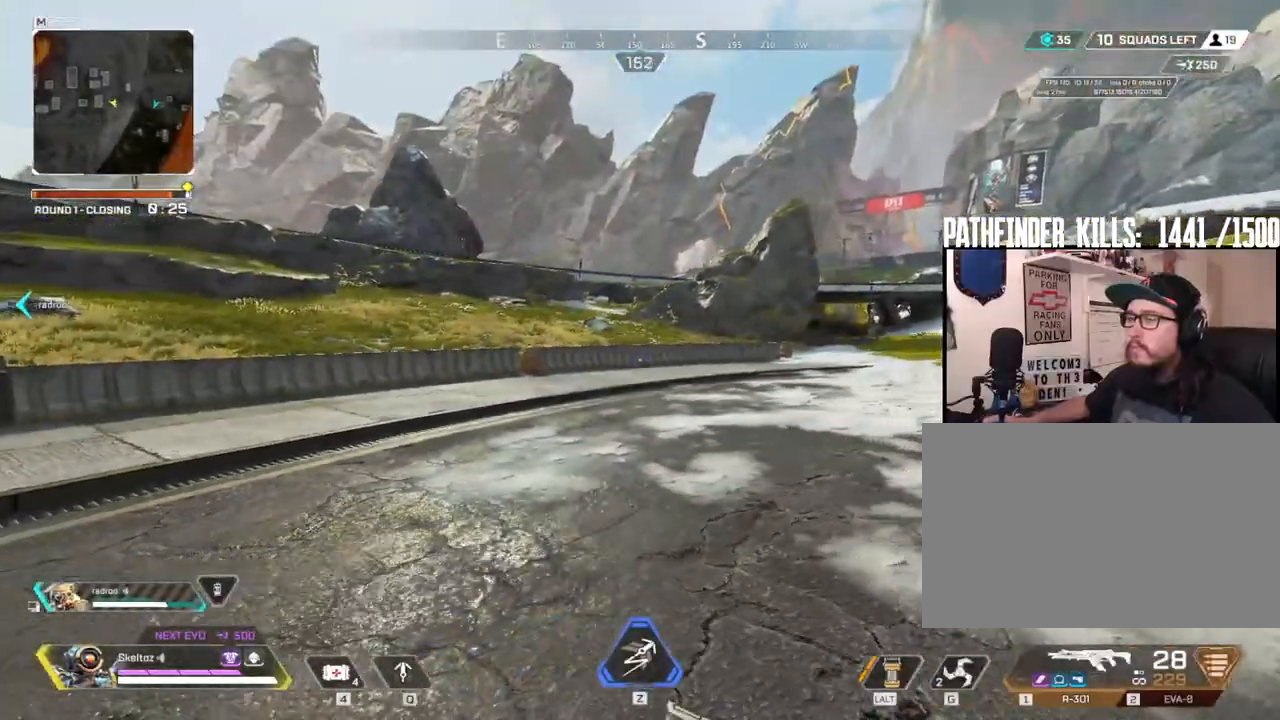
{"keys": ["d"], "mouse": [], "events": []}
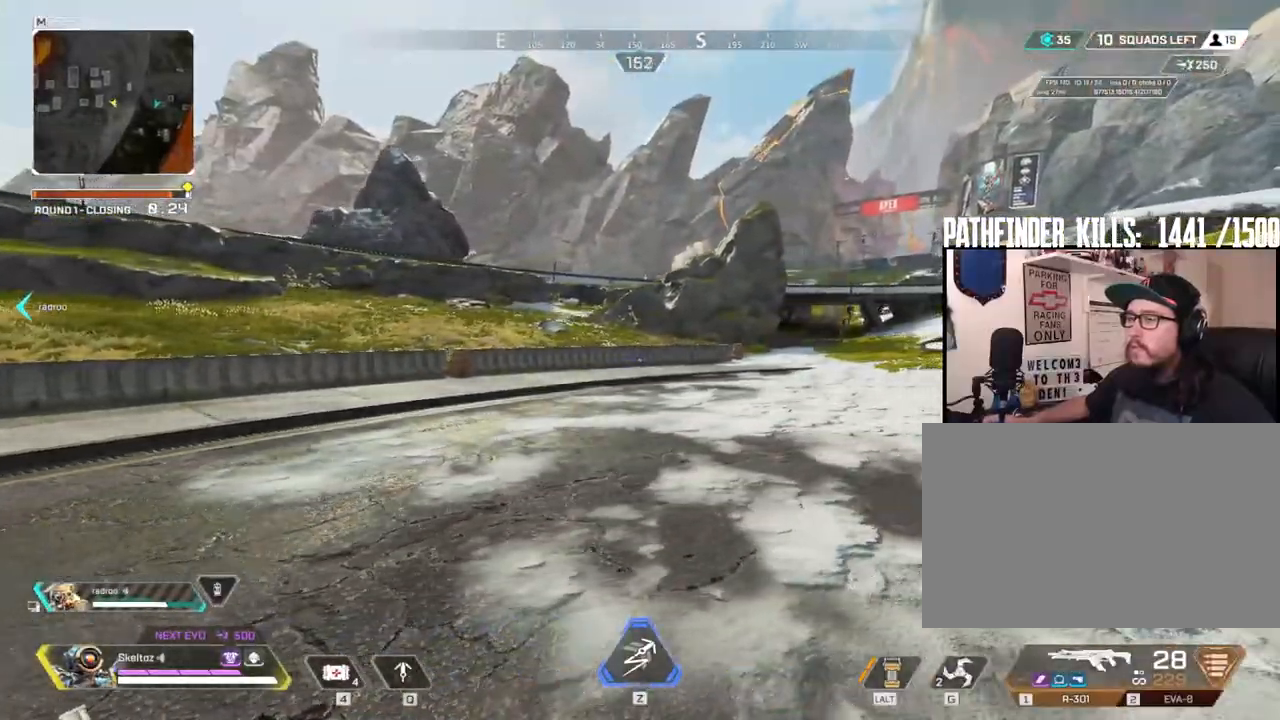
{"keys": [], "mouse": [], "events": [[250, "d", "up"]]}
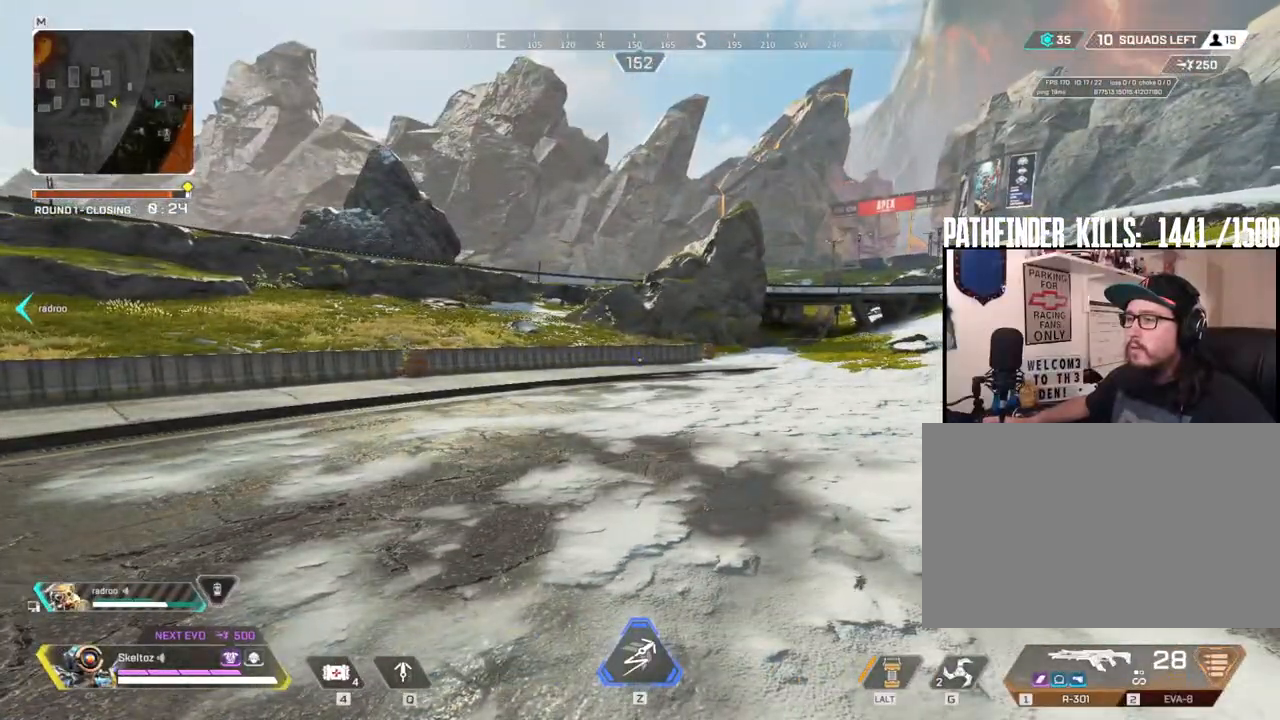
{"keys": ["d"], "mouse": [], "events": [[317, "d", "down"]]}